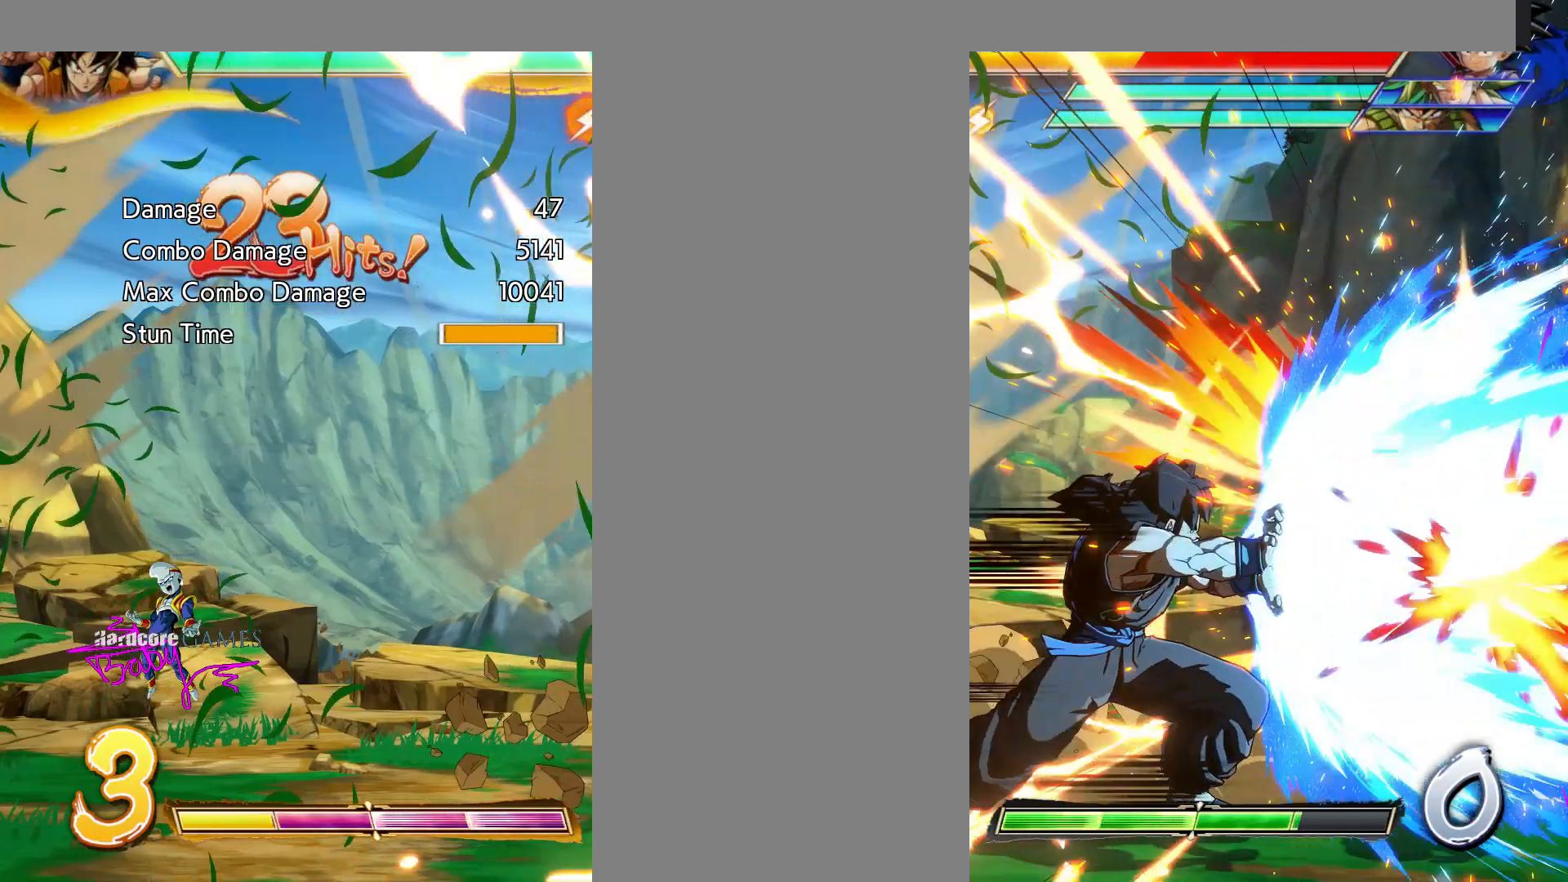
Gameplay with a controller (PlayStation layout); each line is a JSON object with the inputs held at the frame after it (dt_ms = milliseconds from this image to that frame). "events" lists button and stick changes between this image and that frame as [ms after this image, input, new state], when the widget could be followed in between. Not read: L1 L2 L3 R1 R2 R3 SELECT START.
{"dt_ms": 1000, "buttons": [], "events": [[883, "CROSS", "up"]]}
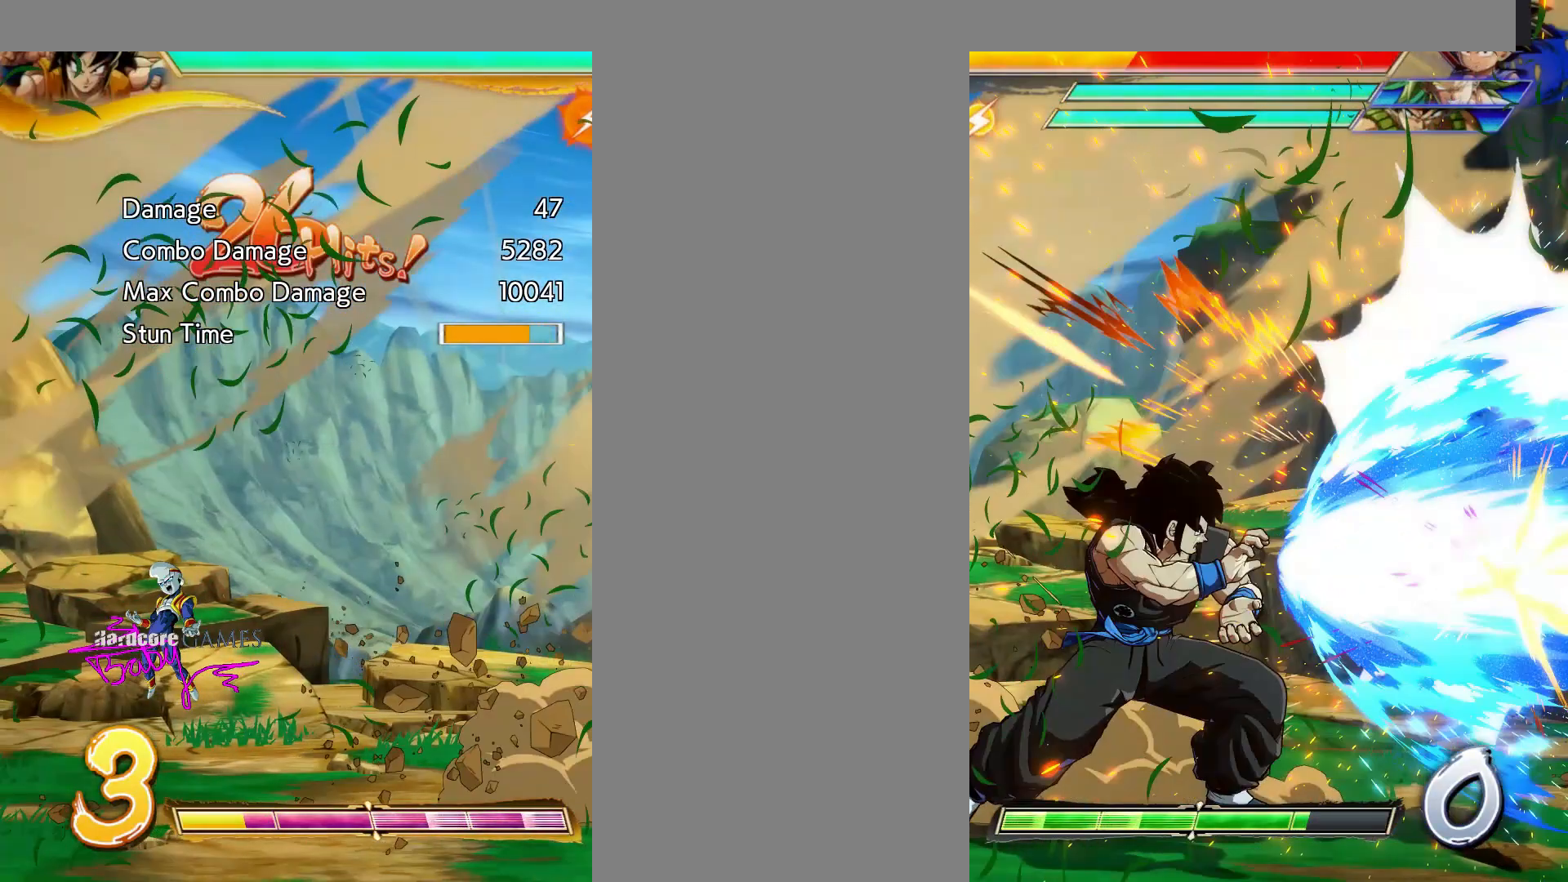
{"dt_ms": 500, "buttons": [], "events": []}
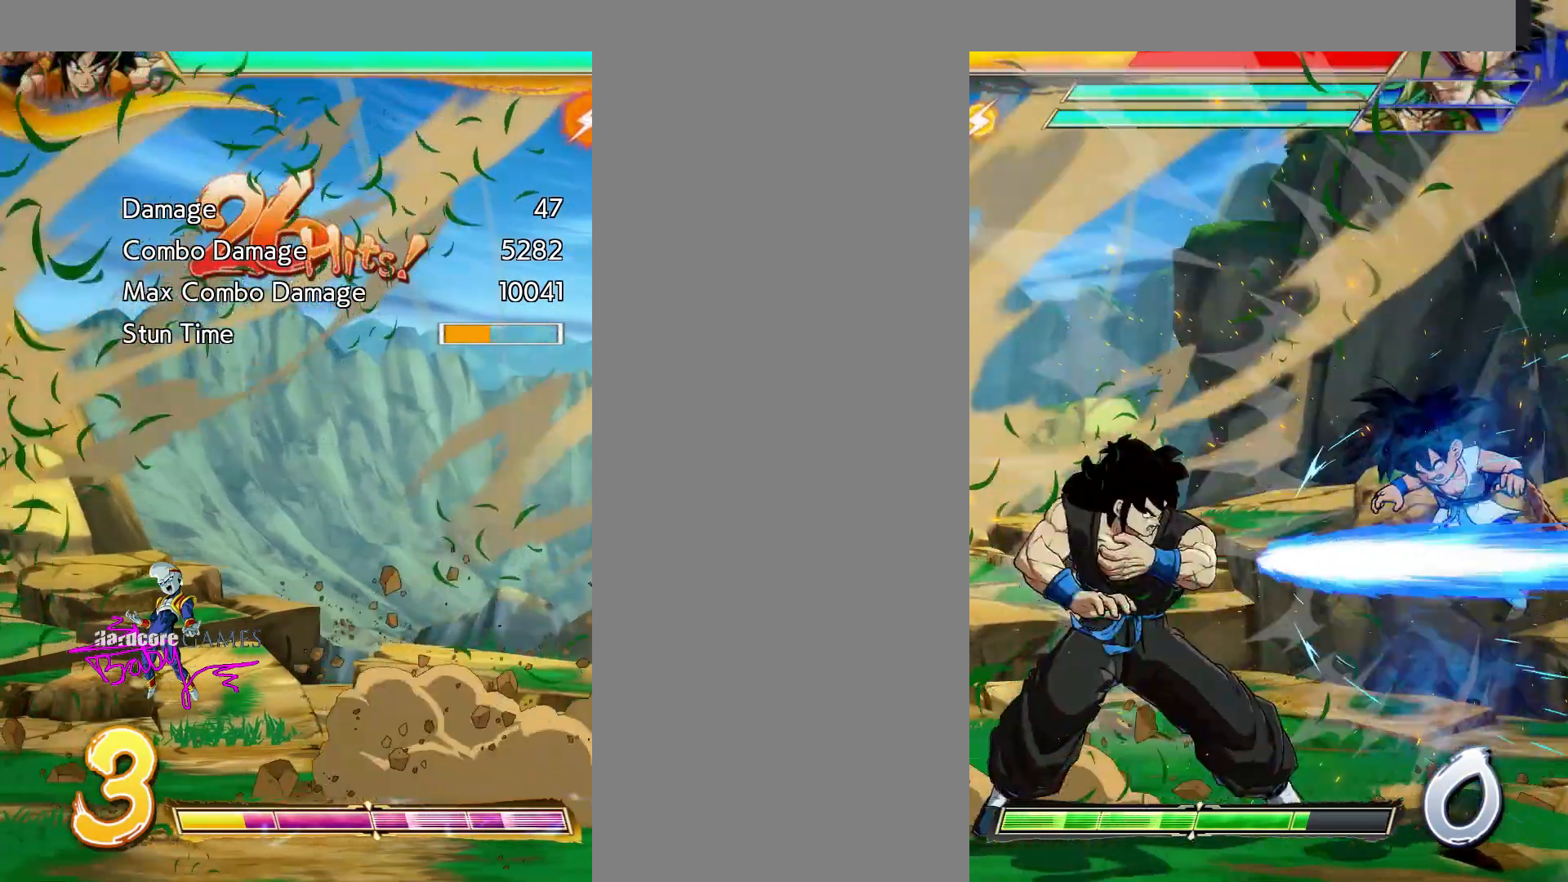
{"dt_ms": 500, "buttons": ["SQUARE", "DPAD_DOWN"], "events": [[183, "DPAD_DOWN", "down"], [183, "SQUARE", "down"]]}
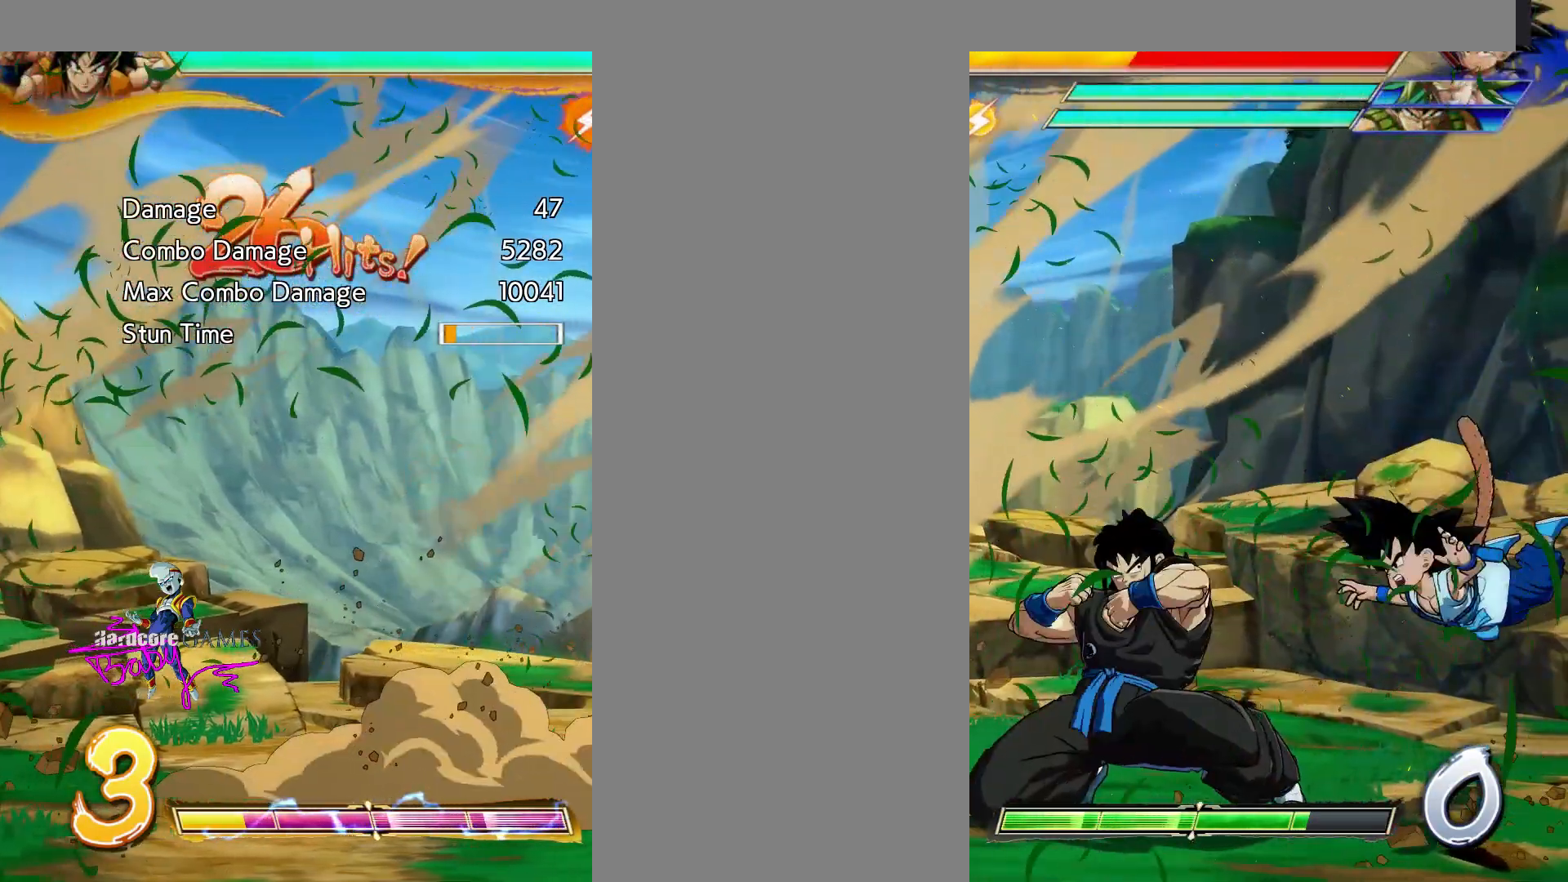
{"dt_ms": 500, "buttons": ["SQUARE", "DPAD_DOWN"], "events": []}